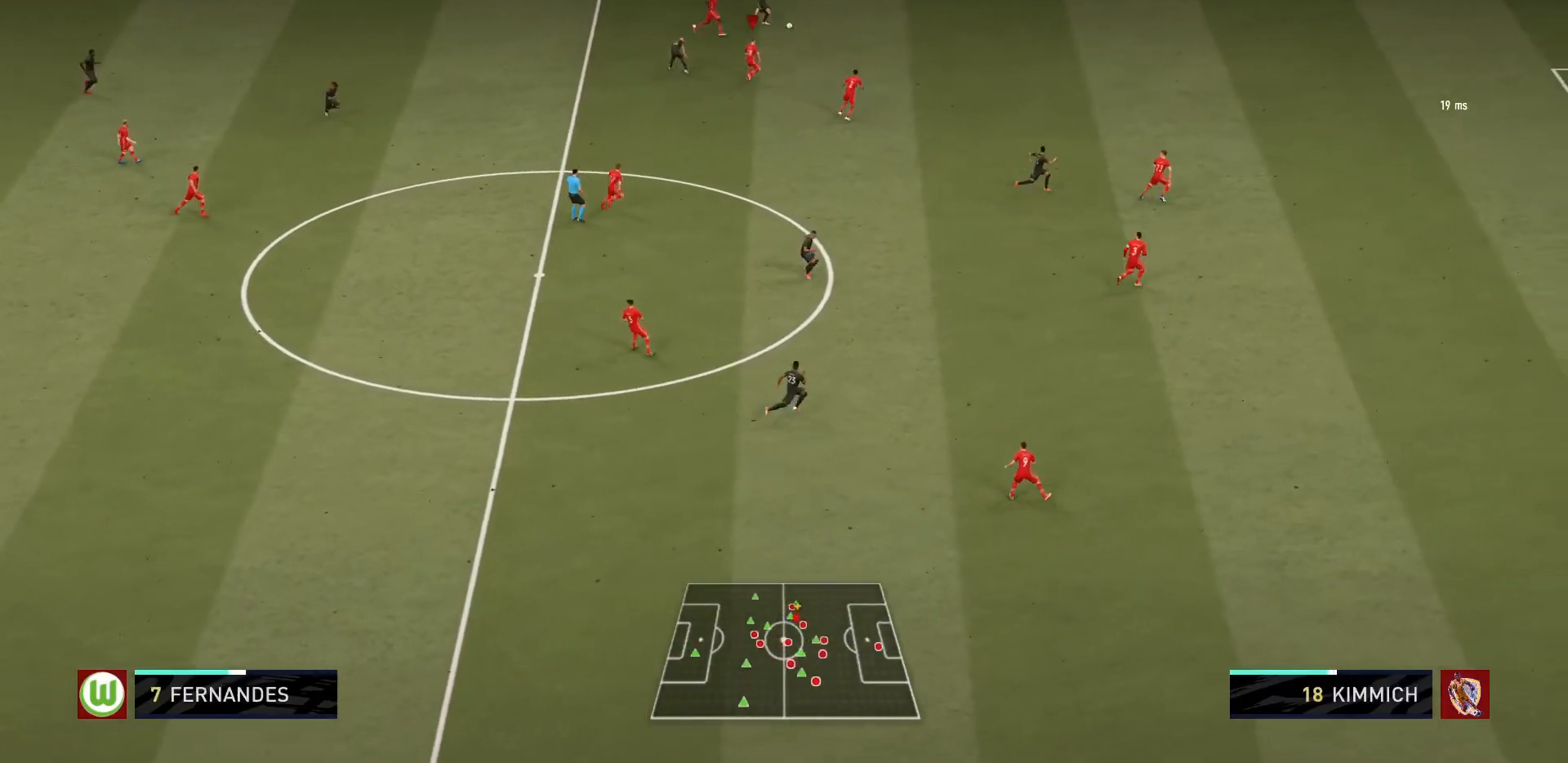
Gameplay with a controller (PlayStation layout); each line is a JSON object with the inputs held at the frame after it. "events" lists button and stick changes between this image and that frame as [ms after this image, input, new state], when the widget could be followed in between. Not read: L3 R3 right_stick.
{"buttons": ["R1"], "left_stick": "right", "events": [[67, "L1", "up"], [134, "TRIANGLE", "down"], [167, "left_stick", "center"], [434, "TRIANGLE", "up"], [434, "left_stick", "right"]]}
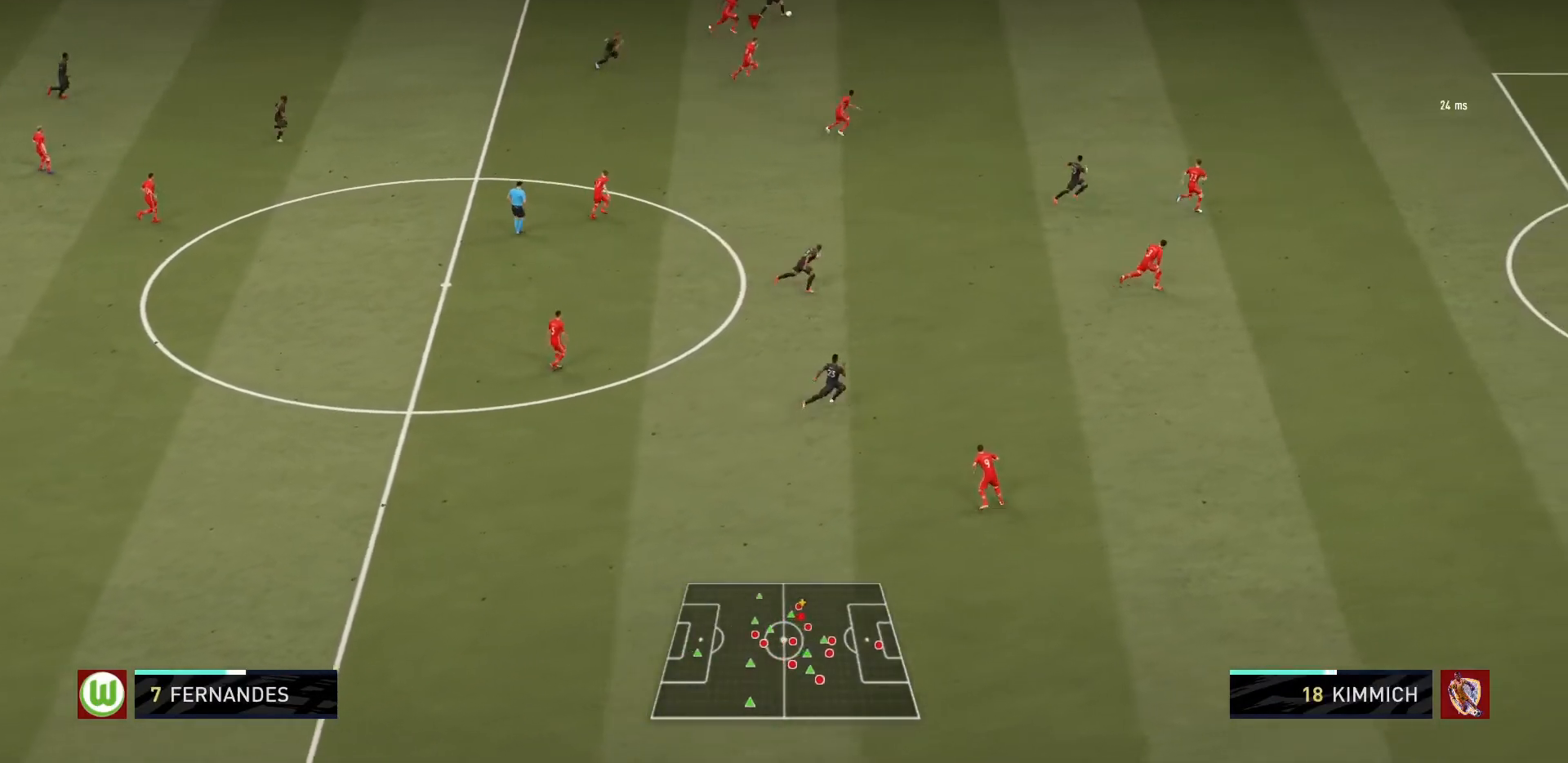
{"buttons": ["R1"], "left_stick": "right", "events": []}
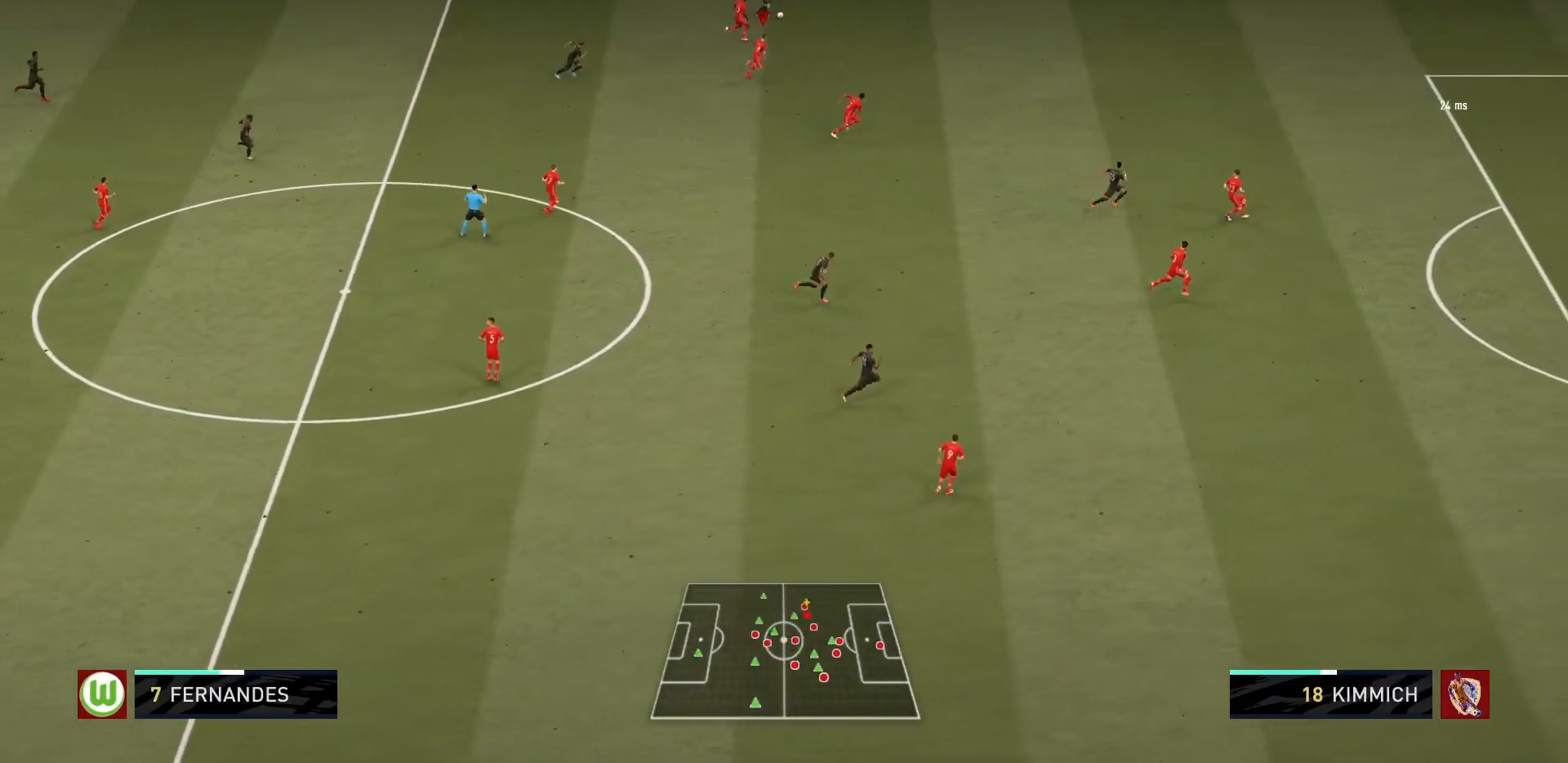
{"buttons": ["R1"], "left_stick": "up-right", "events": [[301, "L1", "down"], [334, "left_stick", "up-right"], [468, "L1", "up"]]}
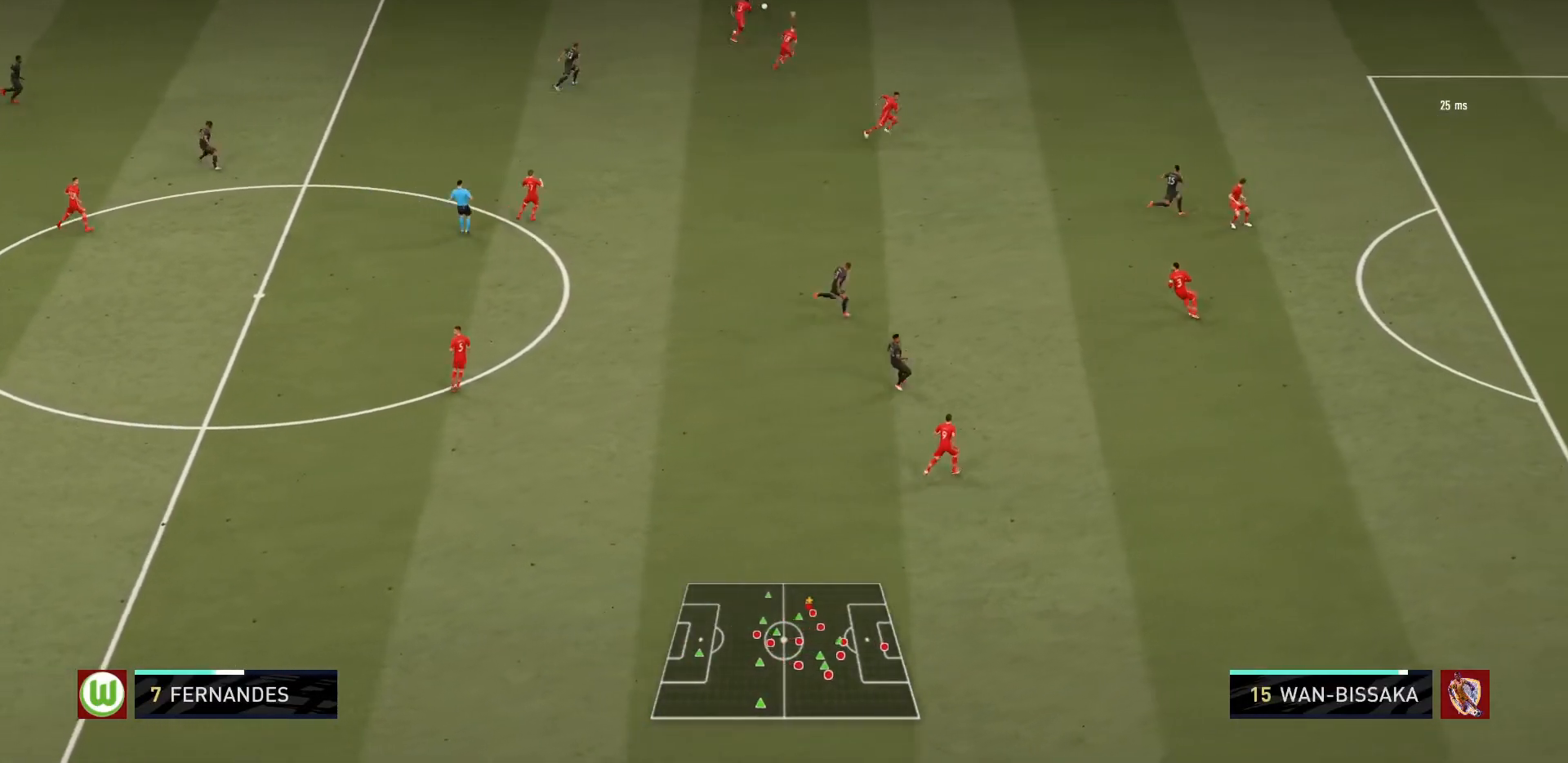
{"buttons": ["R1"], "left_stick": "up-right", "events": []}
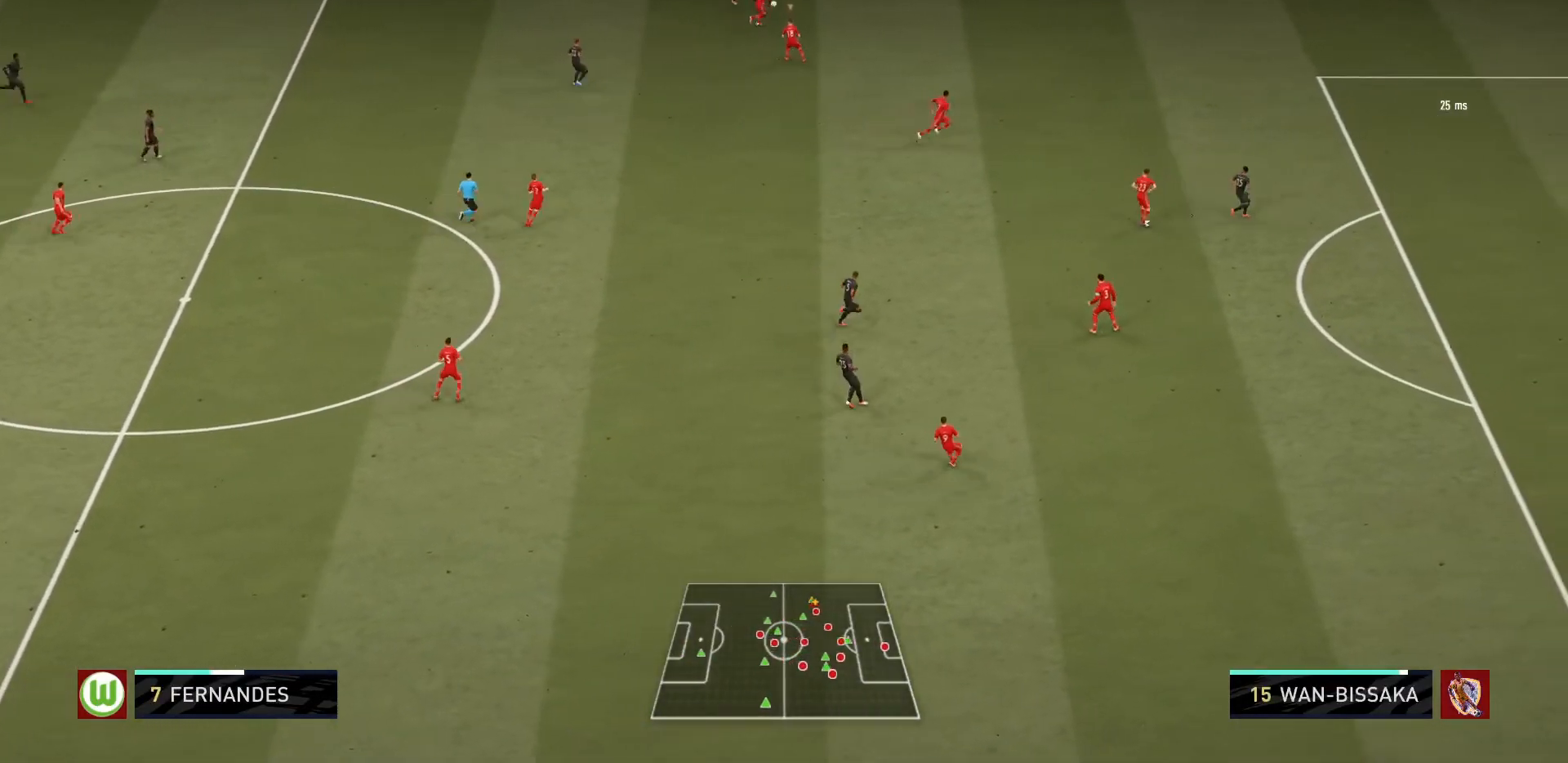
{"buttons": ["L2", "R1"], "left_stick": "up-right", "events": [[67, "TRIANGLE", "down"], [167, "TRIANGLE", "up"], [234, "L2", "down"], [267, "left_stick", "up"], [501, "left_stick", "up-right"]]}
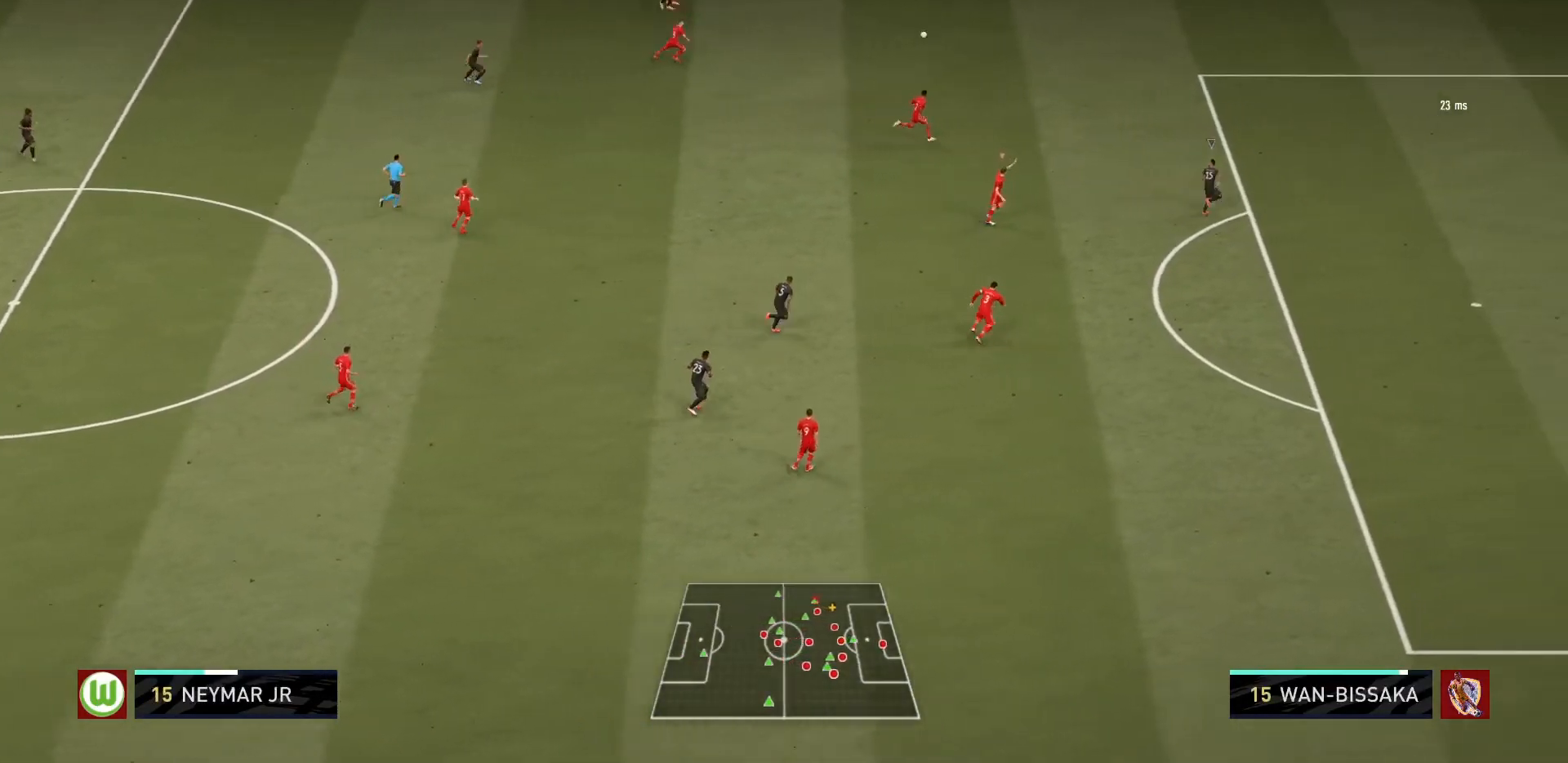
{"buttons": ["R1"], "left_stick": "up-right"}
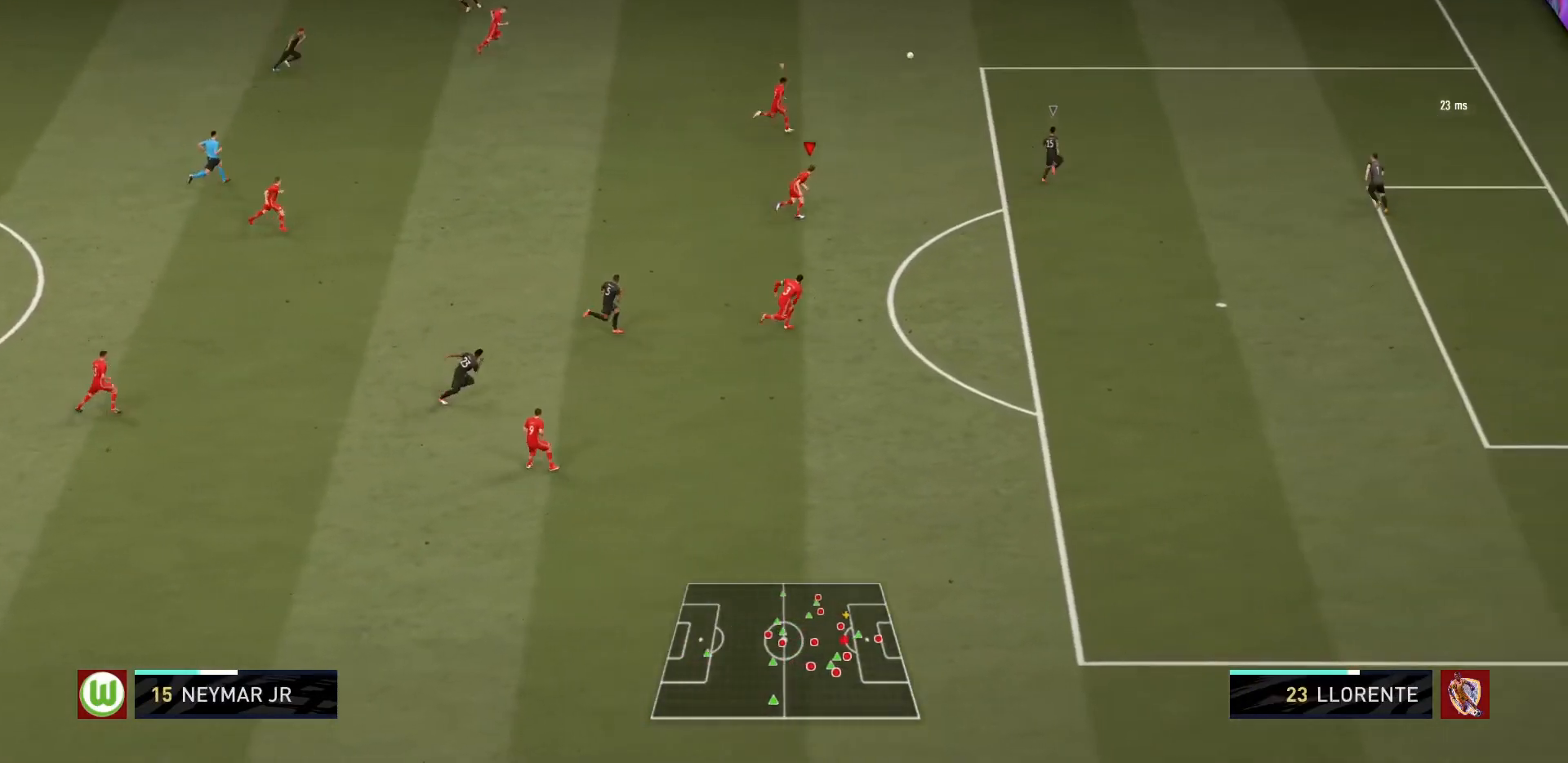
{"buttons": ["R1"], "left_stick": "right", "events": [[401, "left_stick", "right"]]}
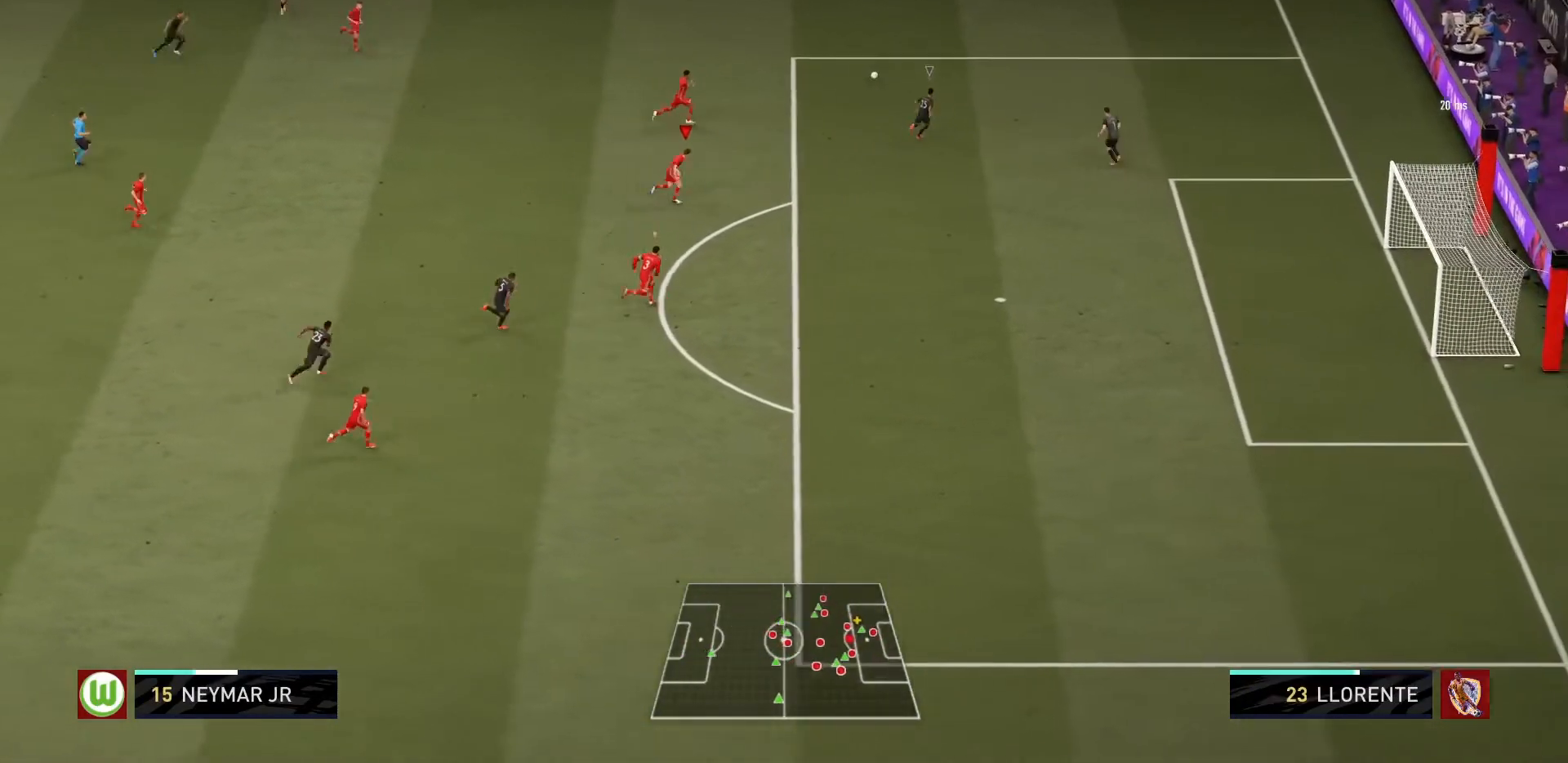
{"buttons": ["R1"], "left_stick": "center", "events": [[33, "R1", "up"], [67, "TRIANGLE", "down"], [67, "left_stick", "center"], [133, "TRIANGLE", "up"], [200, "R1", "down"]]}
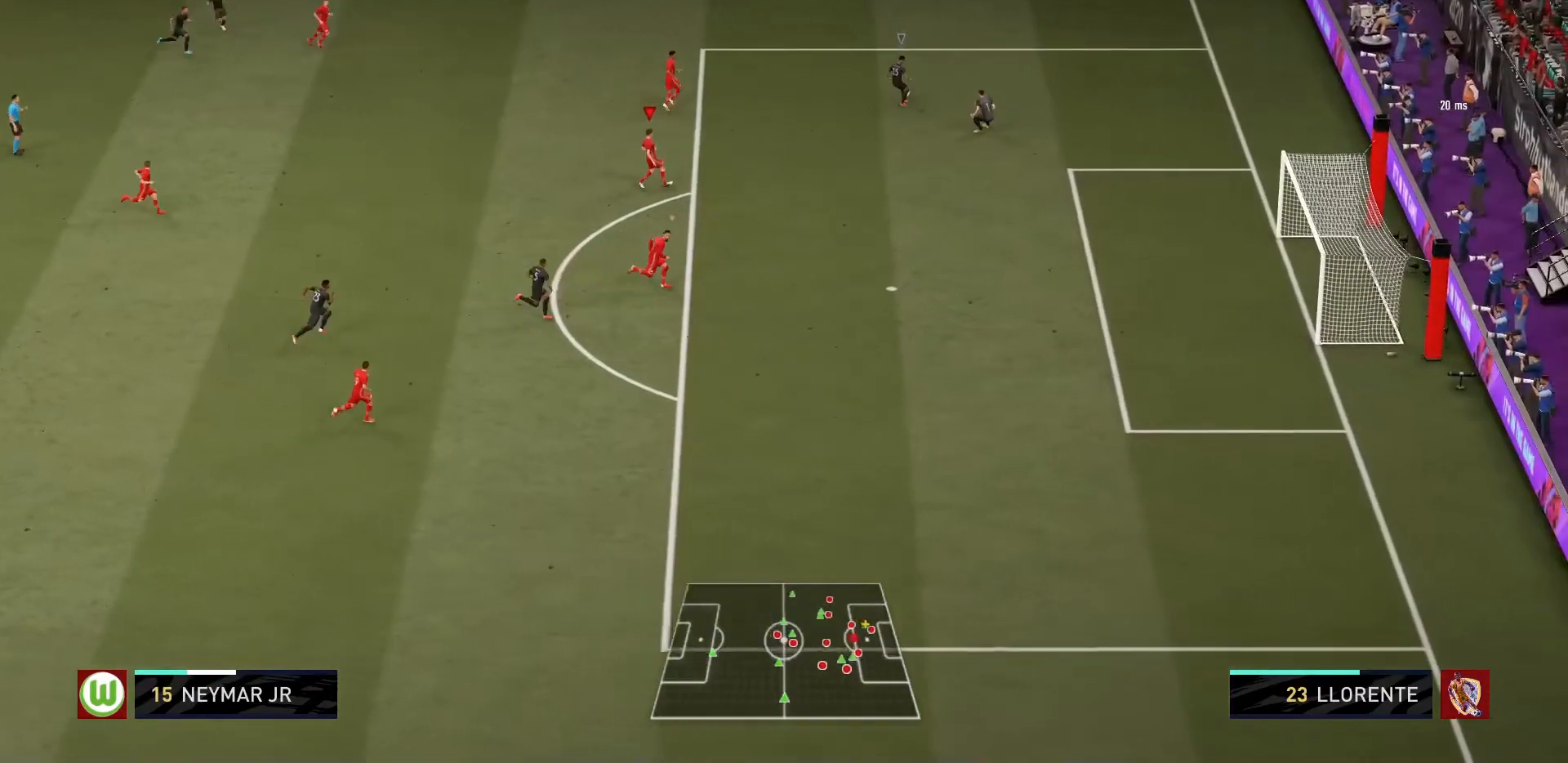
{"buttons": ["R1"], "left_stick": "up-right", "events": [[367, "left_stick", "right"], [501, "left_stick", "up-right"]]}
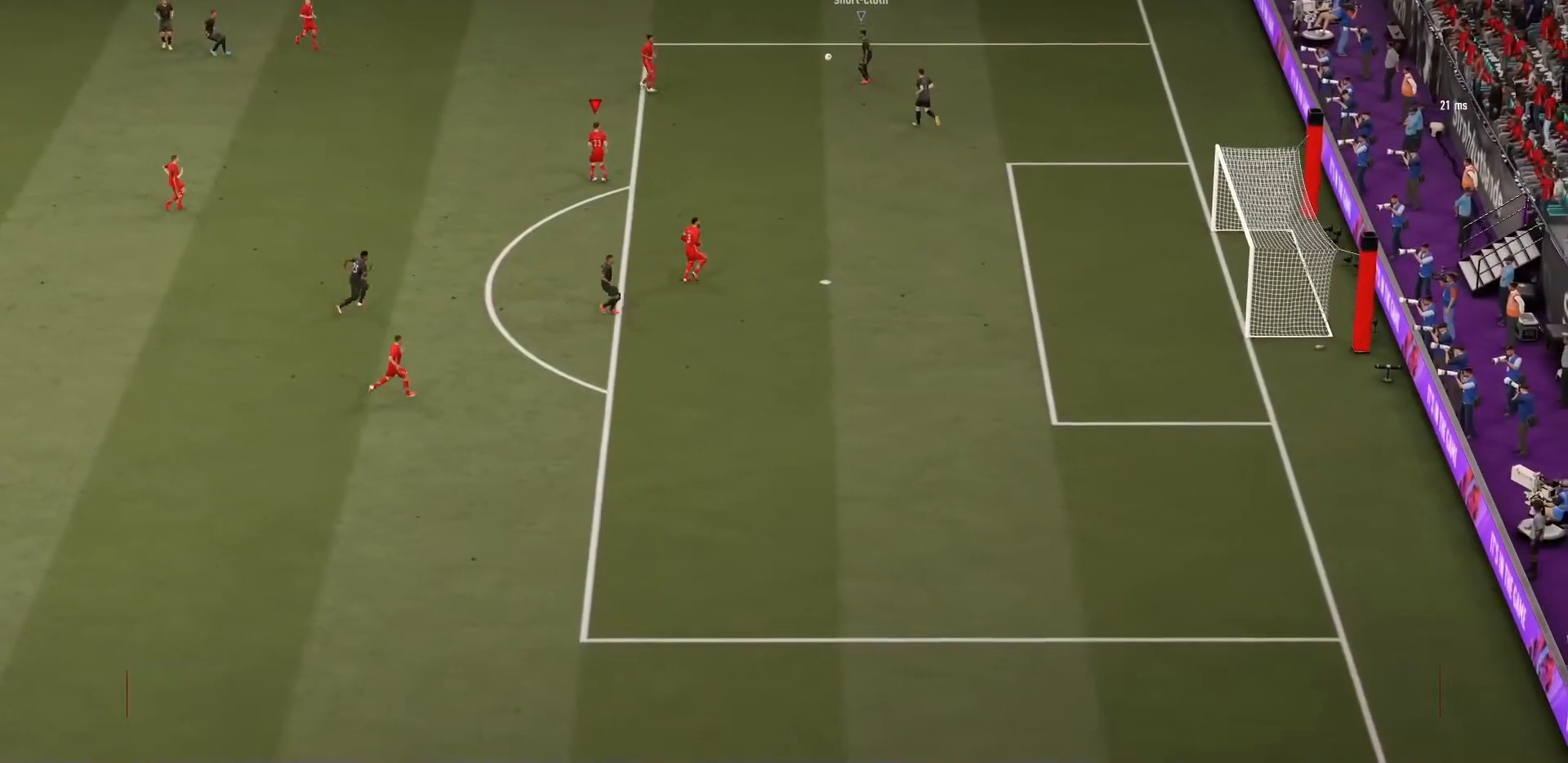
{"buttons": [], "left_stick": "center", "events": [[200, "R1", "up"], [200, "left_stick", "center"]]}
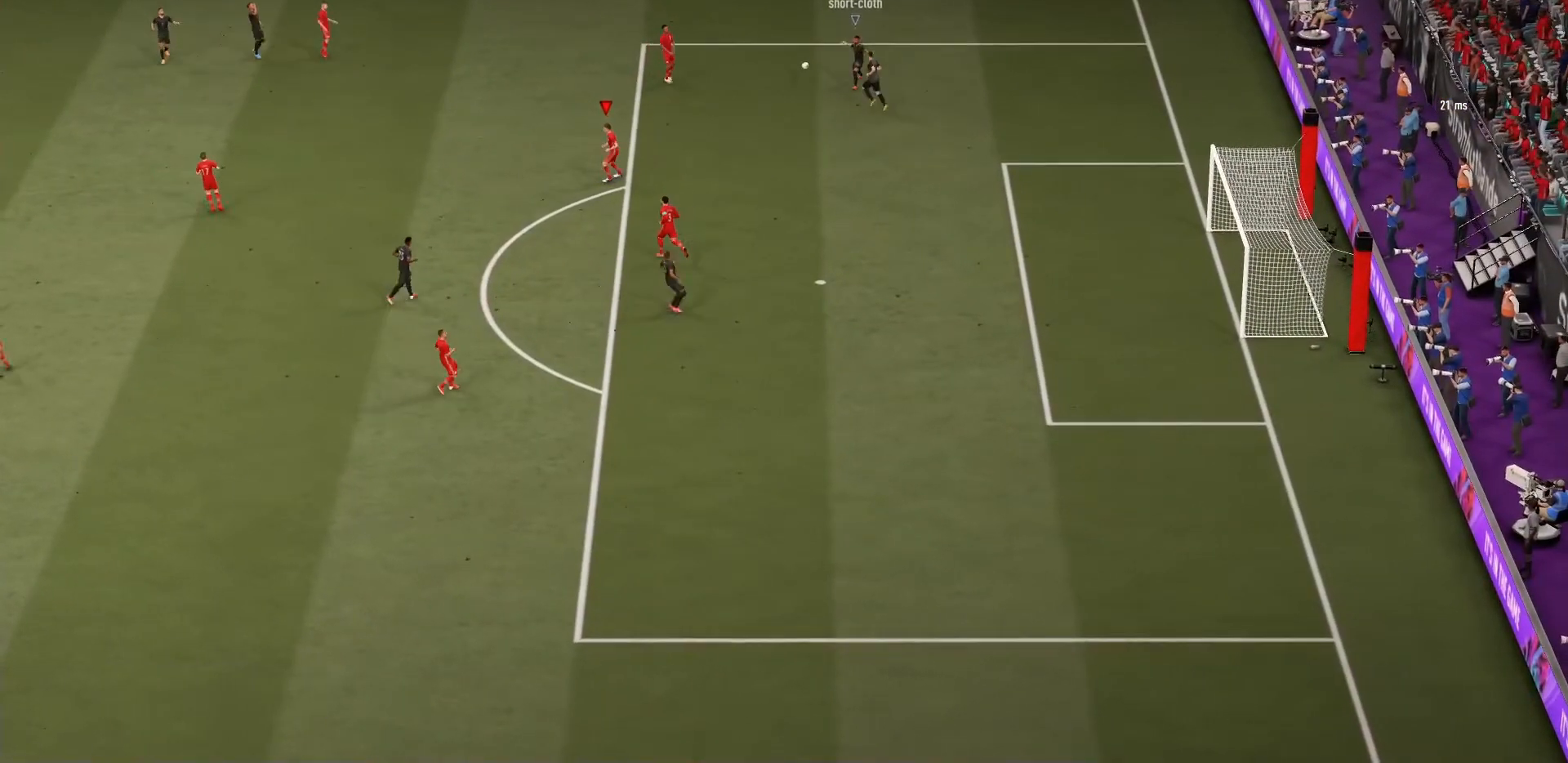
{"buttons": [], "left_stick": "center", "events": []}
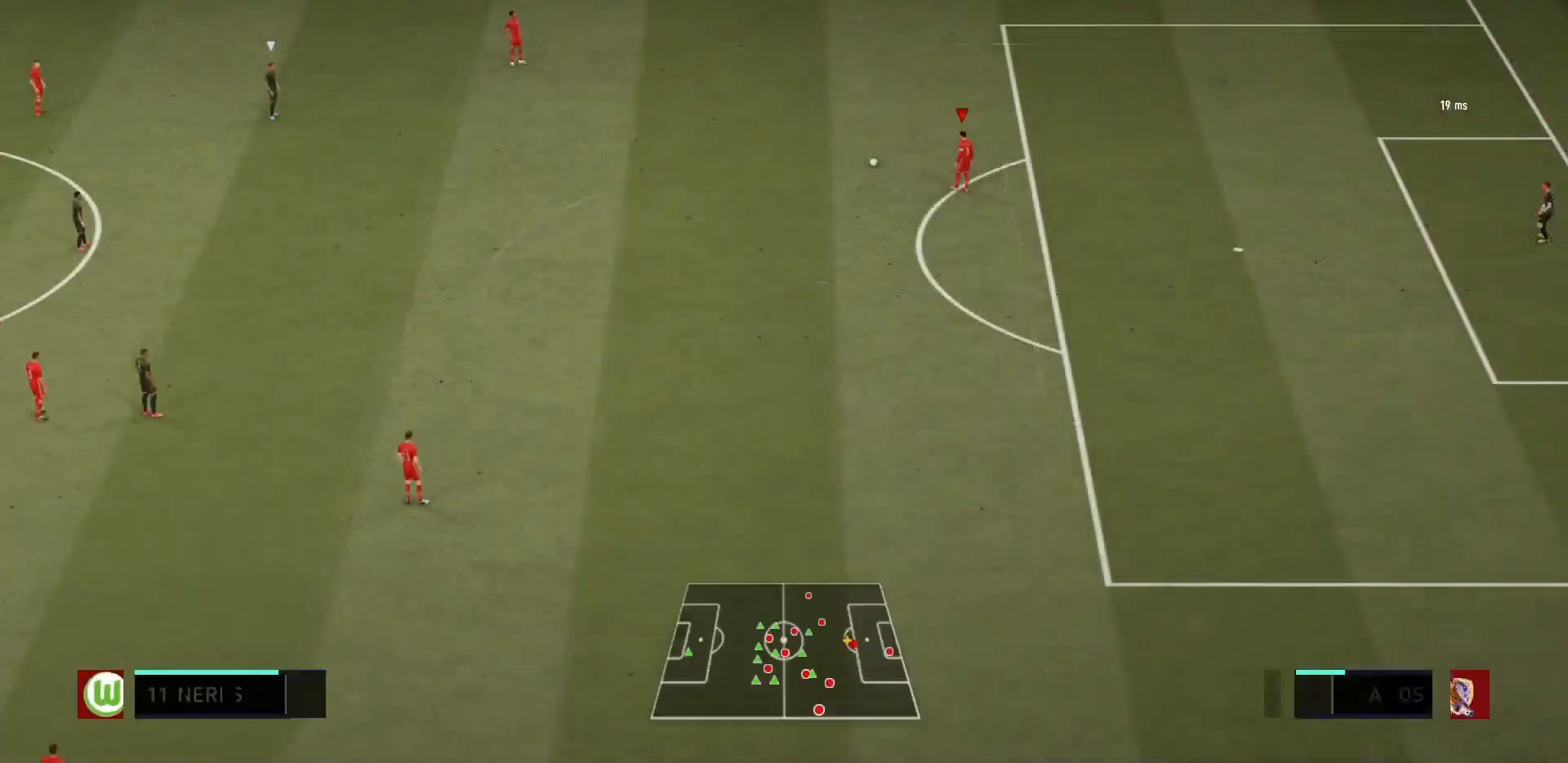
{"buttons": [], "left_stick": "center", "events": []}
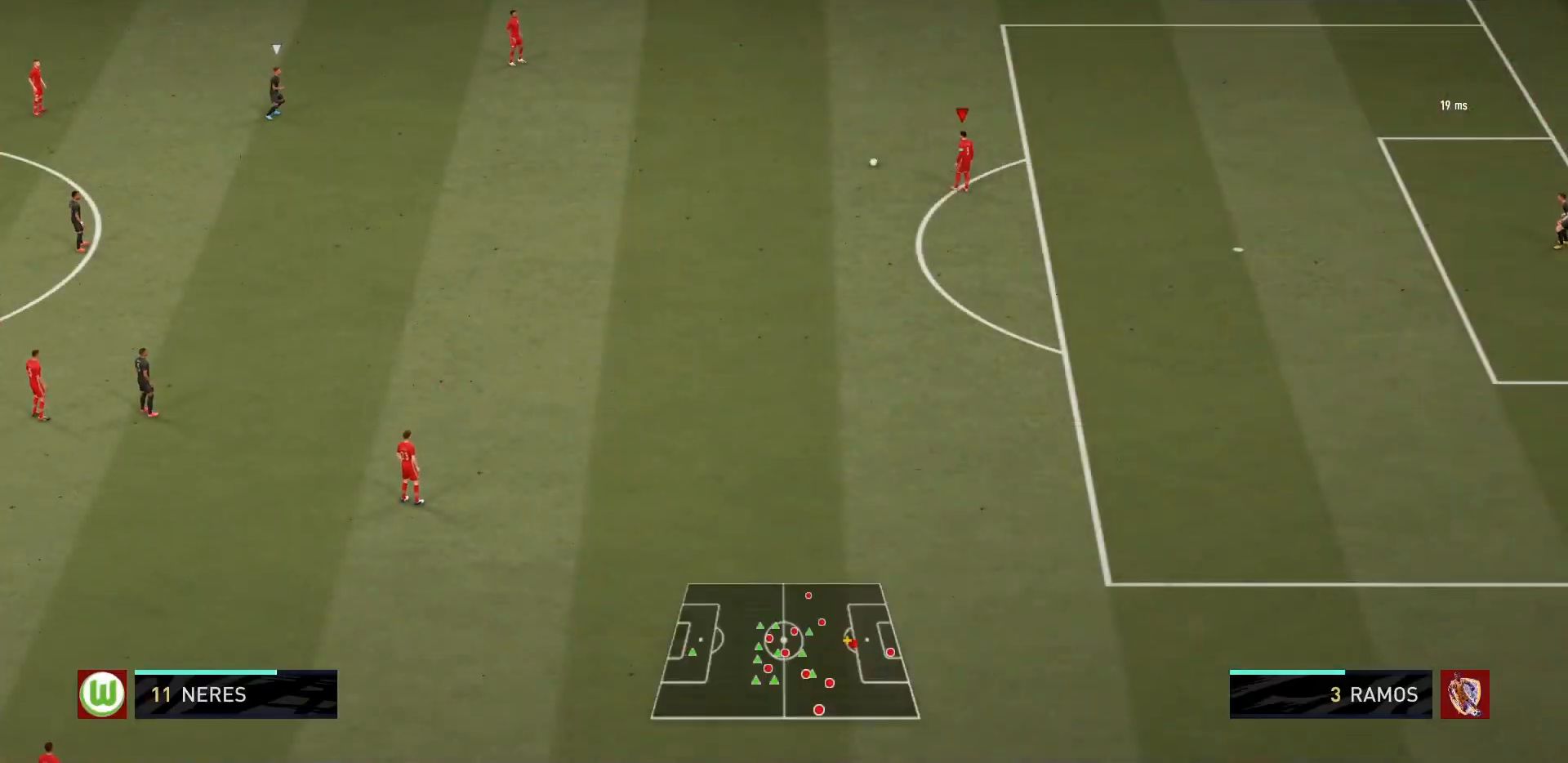
{"buttons": [], "left_stick": "center", "events": []}
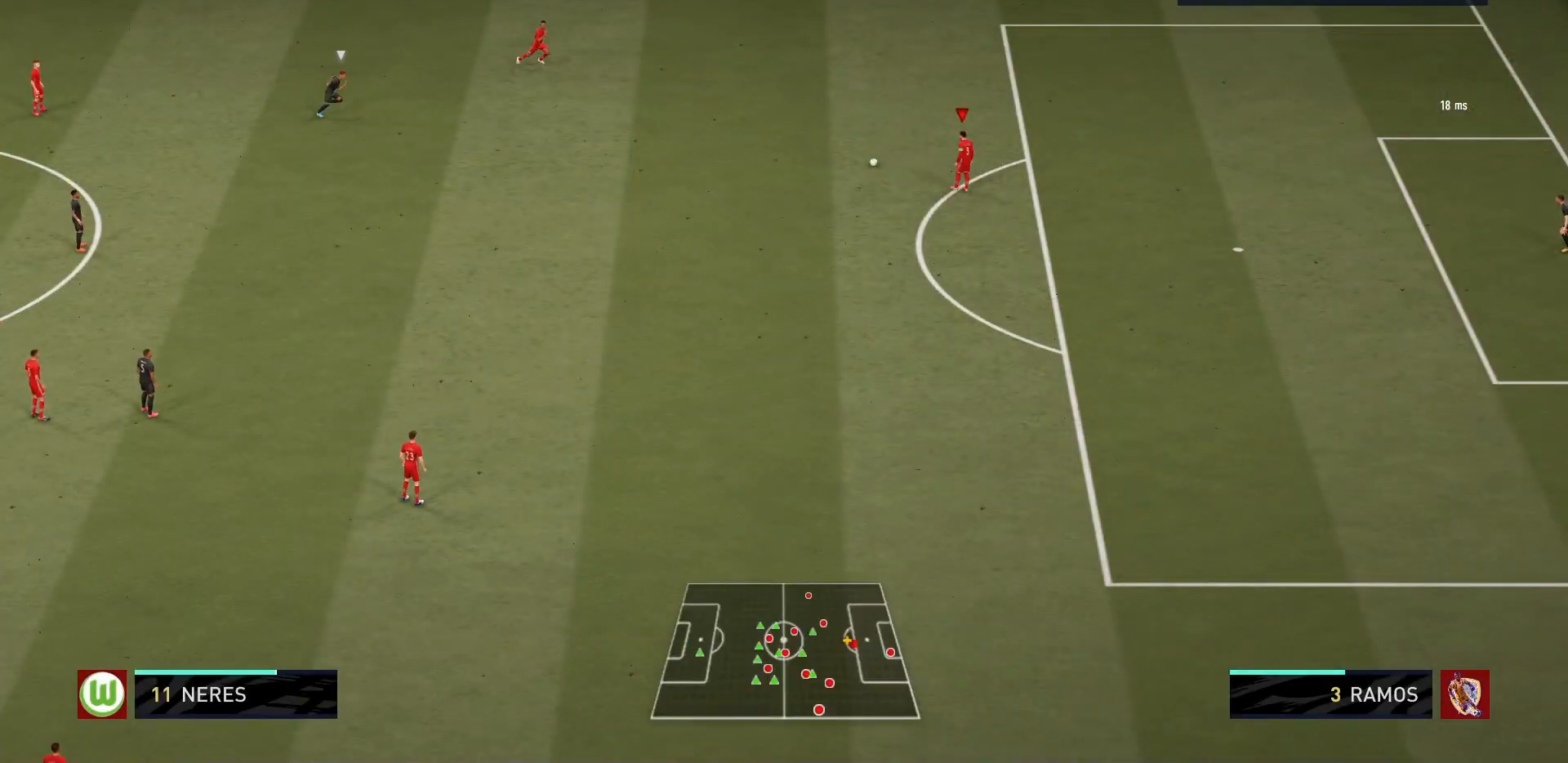
{"buttons": [], "left_stick": "center", "events": []}